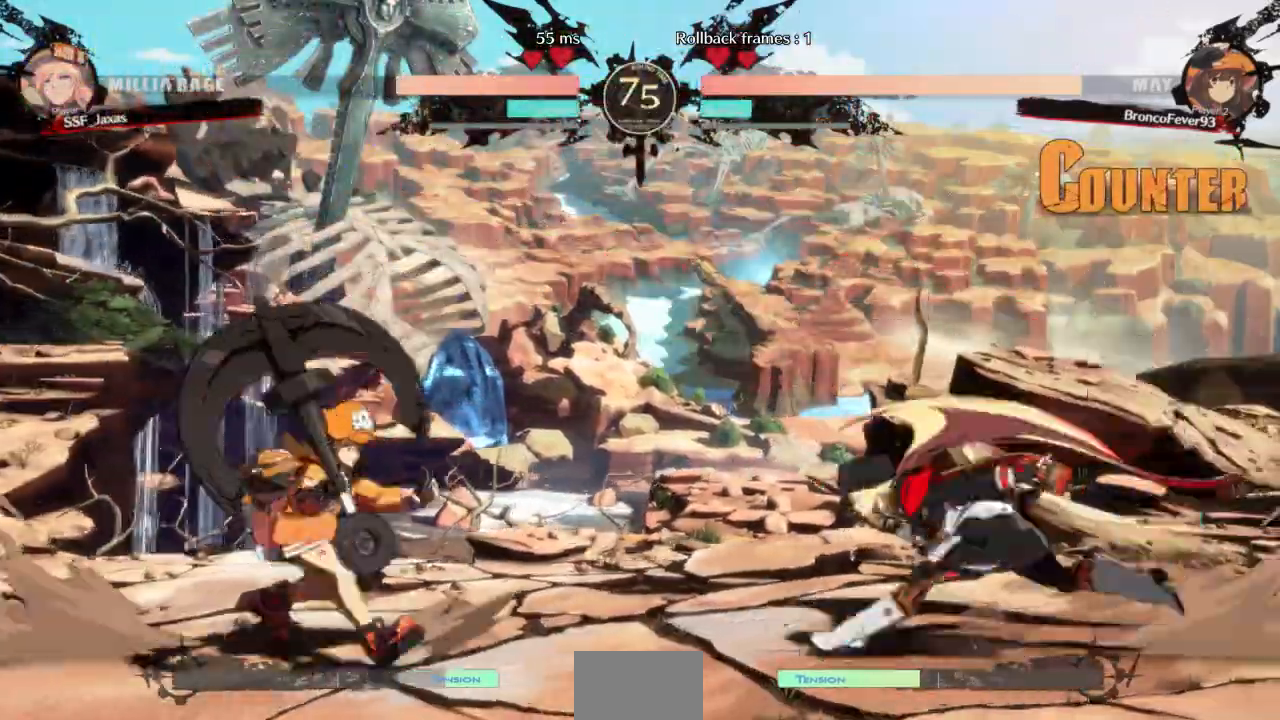
Gameplay with a controller (arcade stick); each line is a JSON object with the inputs held at the frame after it. "events" lists button and stick changes between this image and that frame as [ms after this image, input, new state], when the widget could be followed in between. Not read: L3 R3 SELECT START other_buttons.
{"buttons": ["L1"]}
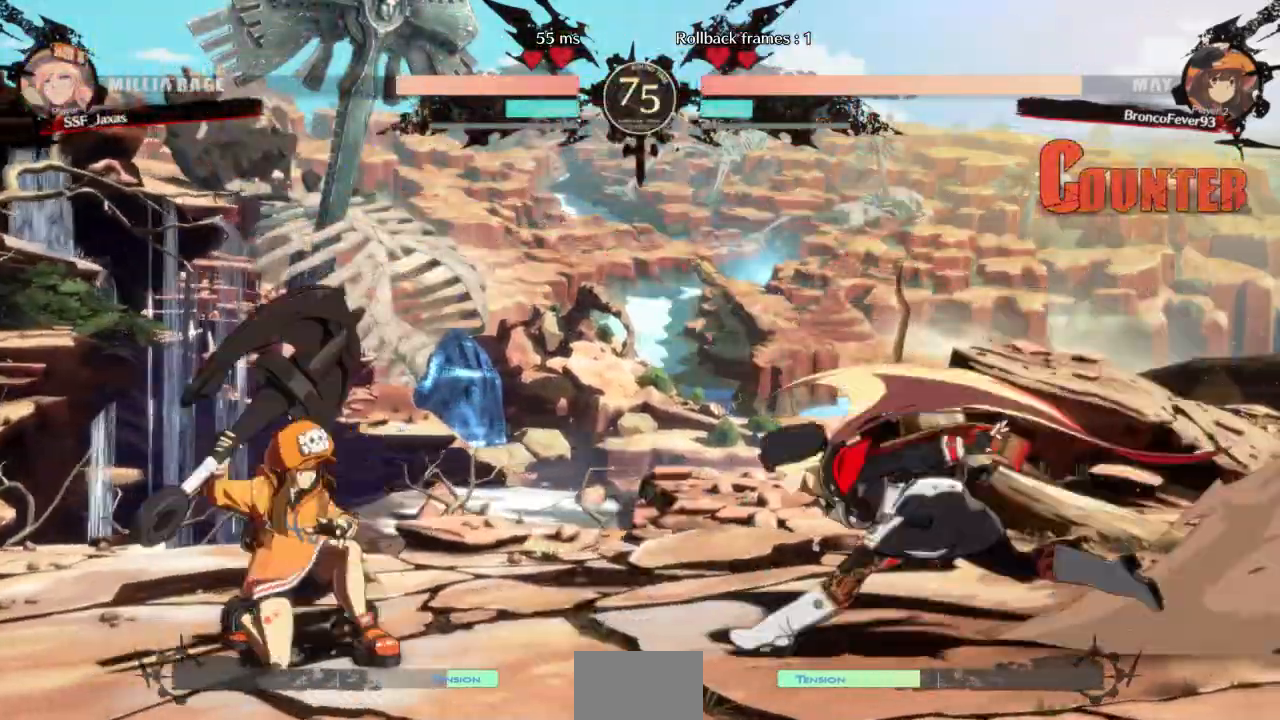
{"buttons": ["DPAD_RIGHT"]}
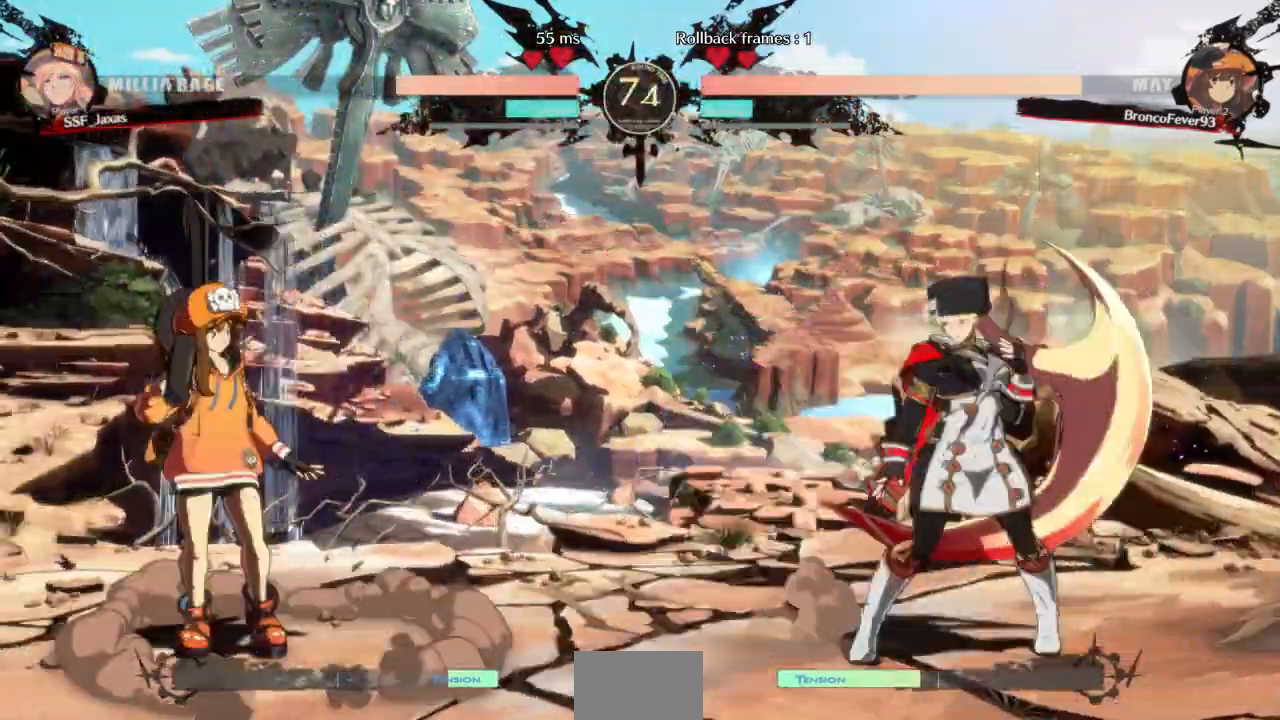
{"buttons": [], "events": [[67, "DPAD_RIGHT", "up"], [67, "L1", "down"], [233, "DPAD_DOWN", "down"], [300, "L1", "up"], [300, "SQUARE", "down"], [400, "SQUARE", "up"], [467, "DPAD_DOWN", "up"]]}
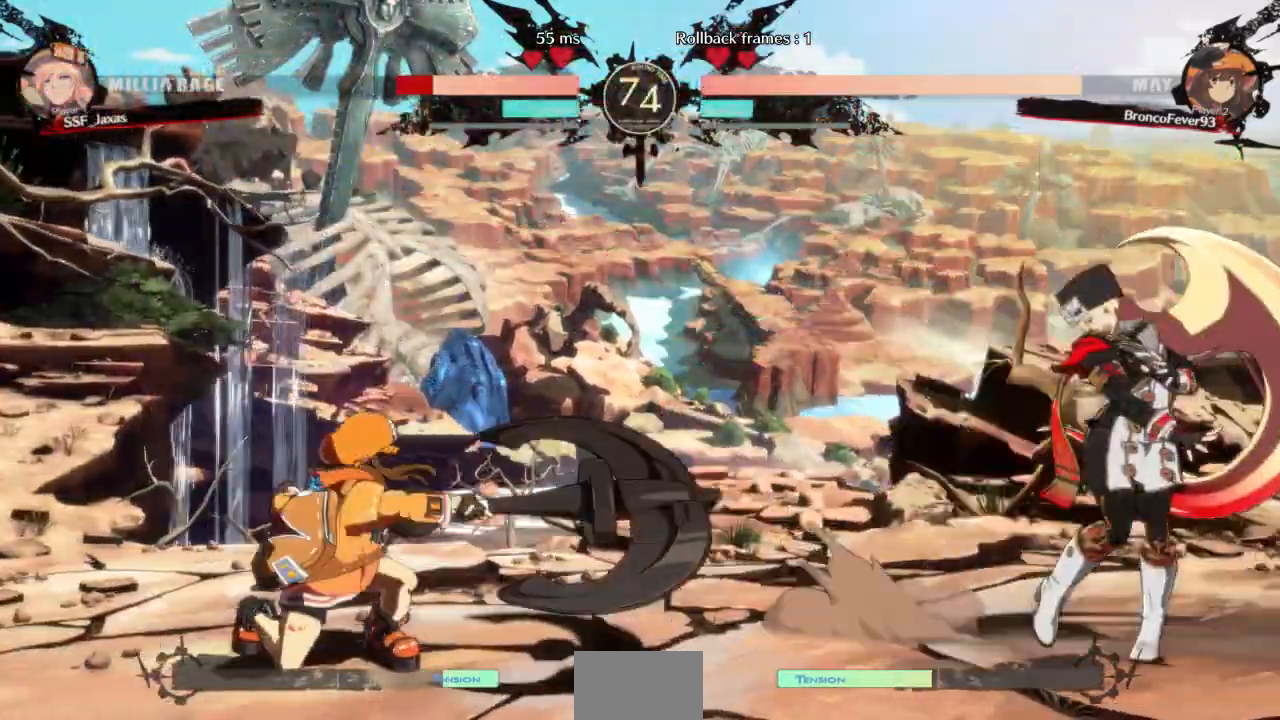
{"buttons": ["DPAD_UP", "DPAD_LEFT"], "events": [[33, "DPAD_RIGHT", "down"], [167, "DPAD_RIGHT", "up"], [200, "DPAD_LEFT", "down"], [400, "DPAD_UP", "down"]]}
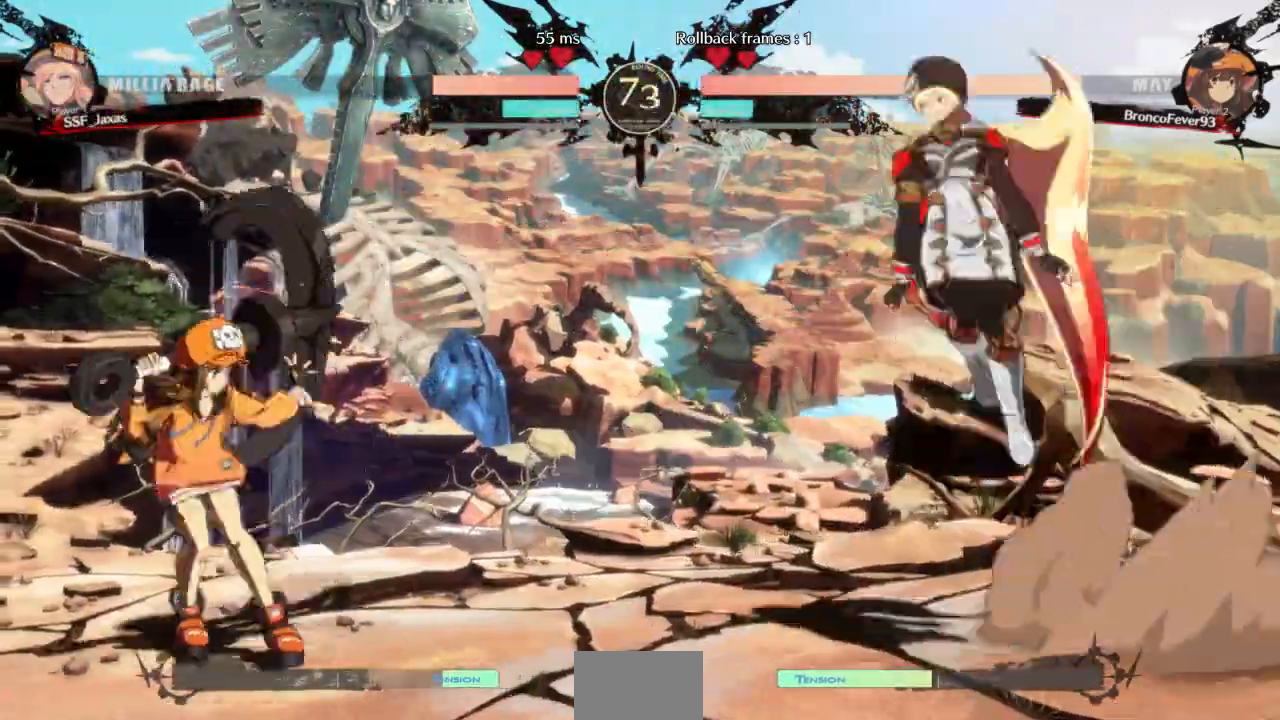
{"buttons": ["L1"]}